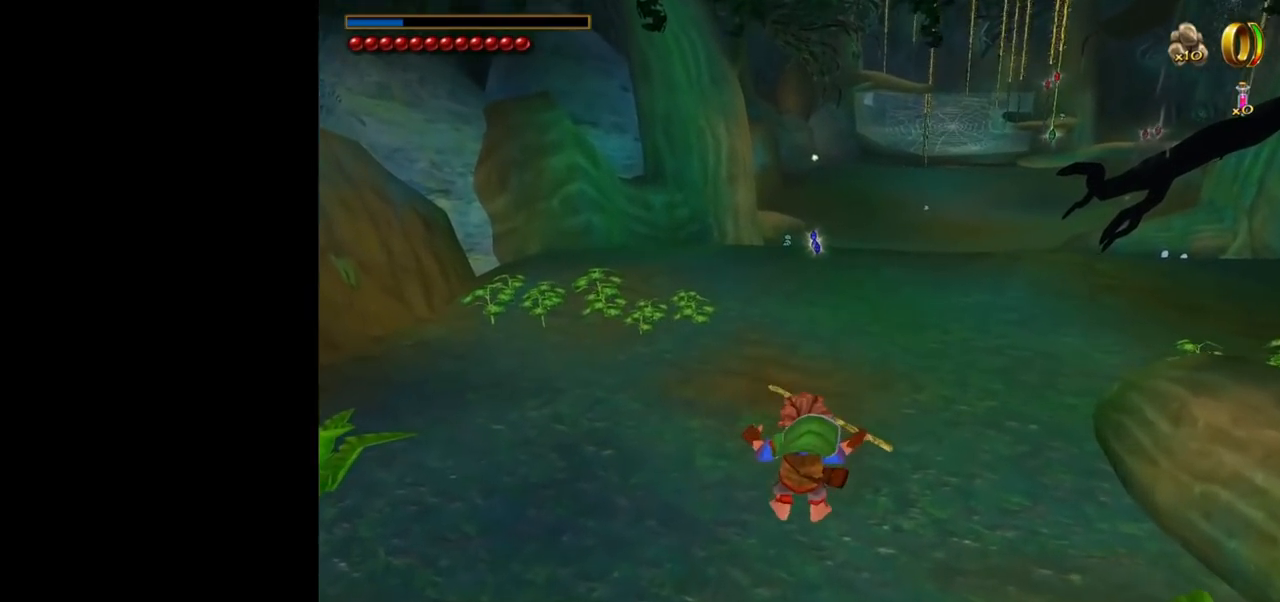
Gameplay with keyboard and mouse; each line is a JSON object with the keys and mouse buttons held at the frame after it. "events" lists presses ("down") and releases ("up") of "1", "2", "3", "a", "ctrl", "d", "down", "e", "escape", "f", "left", "return", "right", "s", "shift", "space", "tab", "up", "w", "mouse_left" and "mouse_right" between this image and that frame as [ms after this image, input, new state], when the widget could be followed in between. "mouse_left", "mouse_right" = the "left", "right" buttons of the "mouse" list. No other keys are recorded. Mouse movement is not recorded.
{"keys": ["w"], "mouse": [], "events": []}
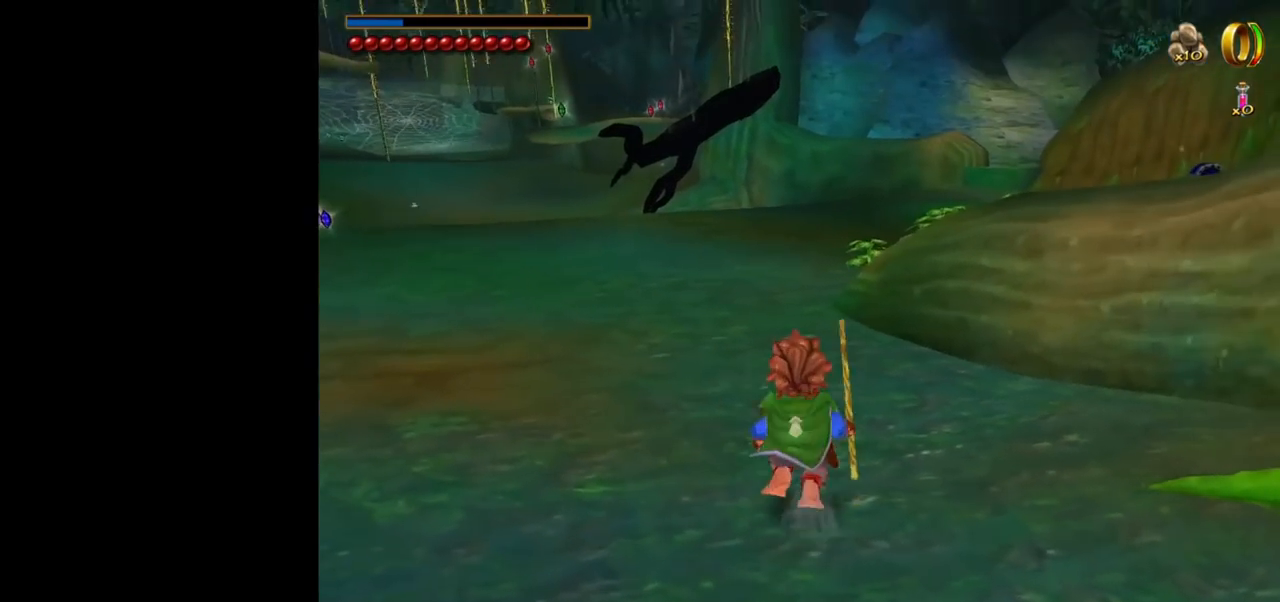
{"keys": ["w"], "mouse": [], "events": []}
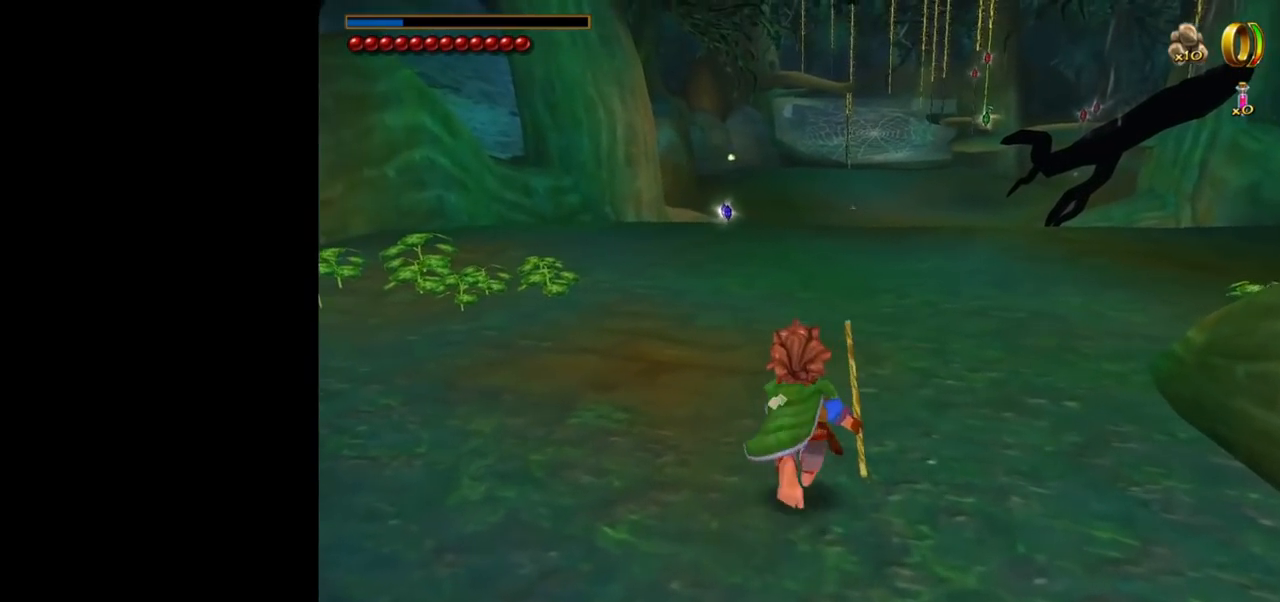
{"keys": [], "mouse": [], "events": [[250, "w", "up"]]}
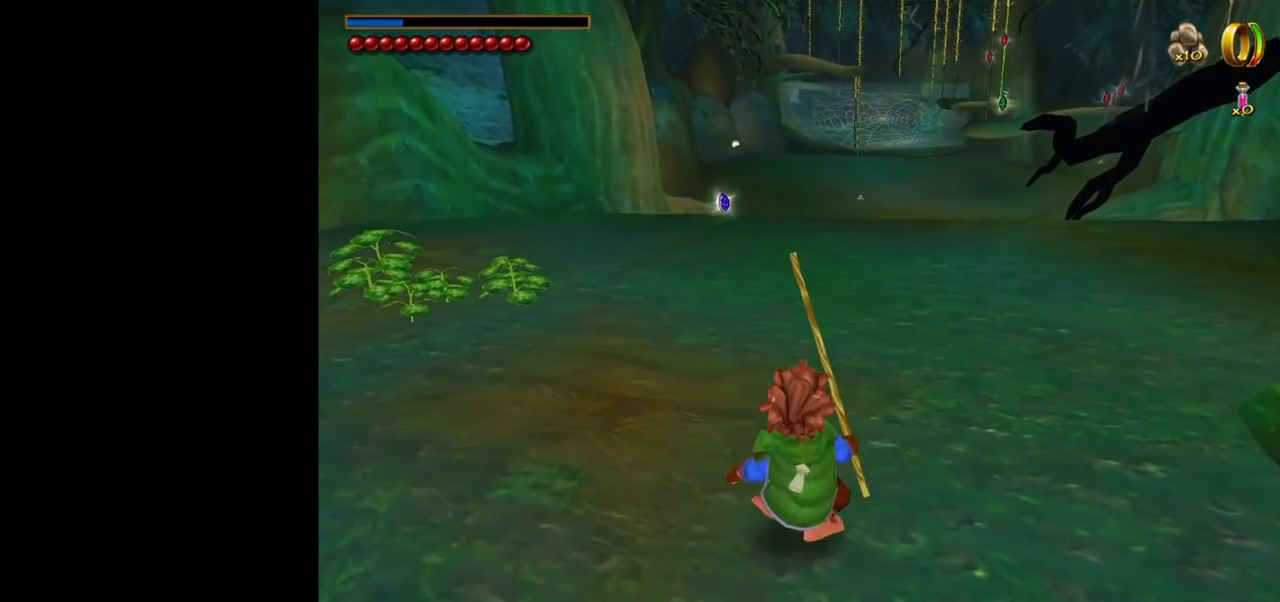
{"keys": ["w"], "mouse": [], "events": [[367, "w", "down"]]}
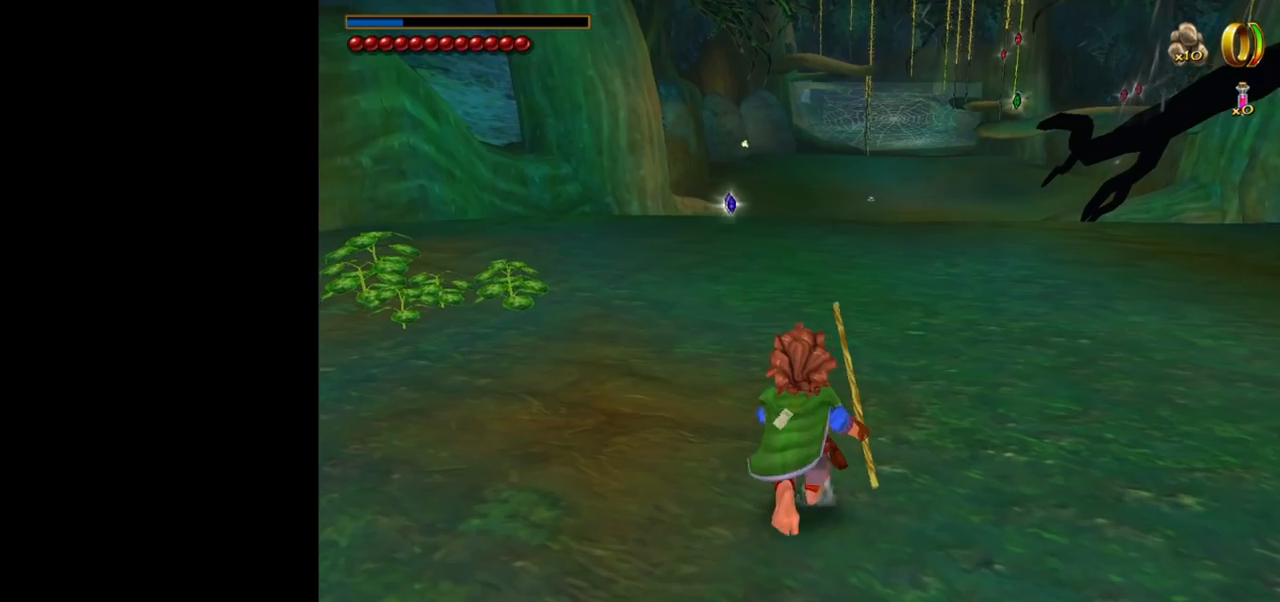
{"keys": [], "mouse": [], "events": [[333, "w", "up"]]}
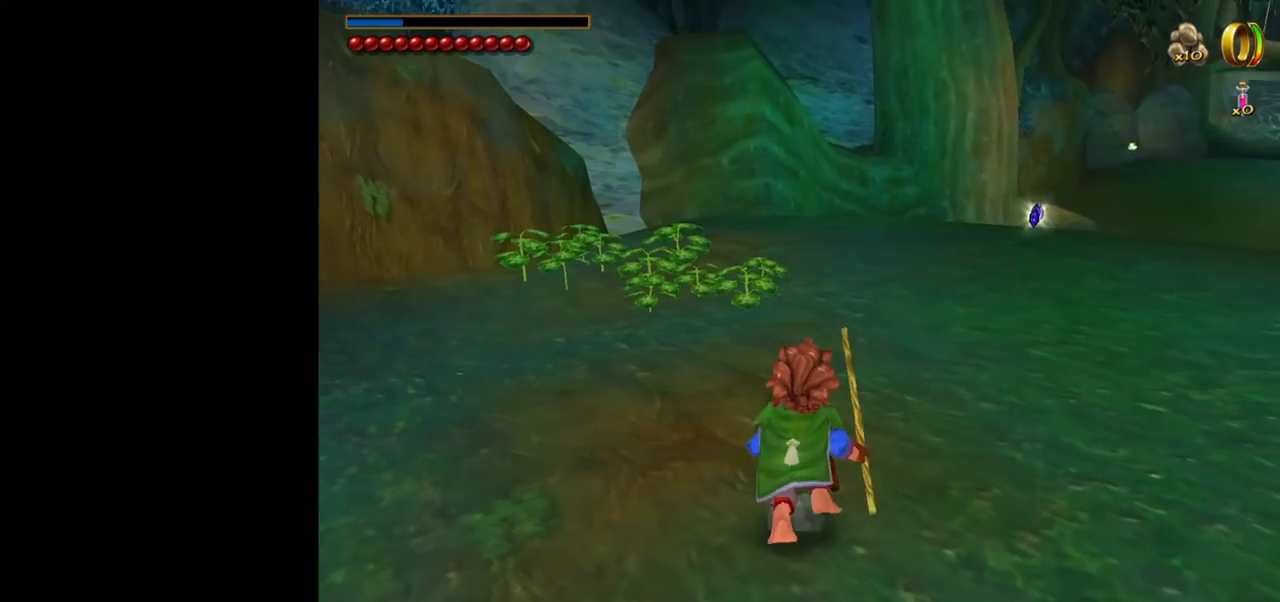
{"keys": [], "mouse": [], "events": []}
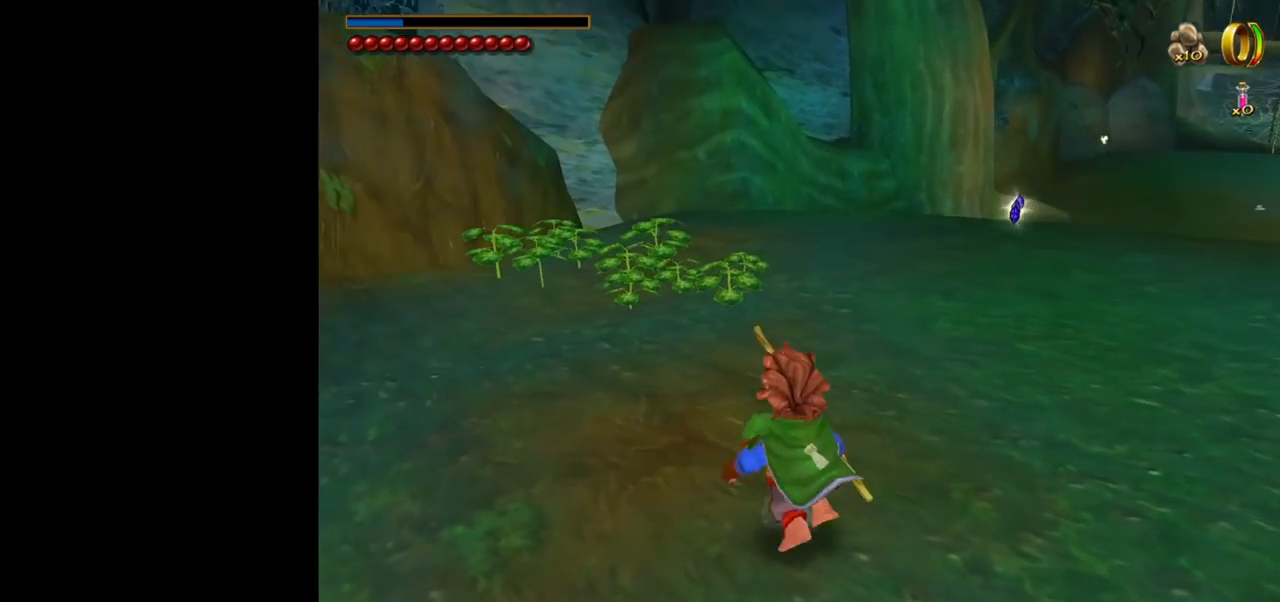
{"keys": ["a"], "mouse": [], "events": [[83, "a", "down"]]}
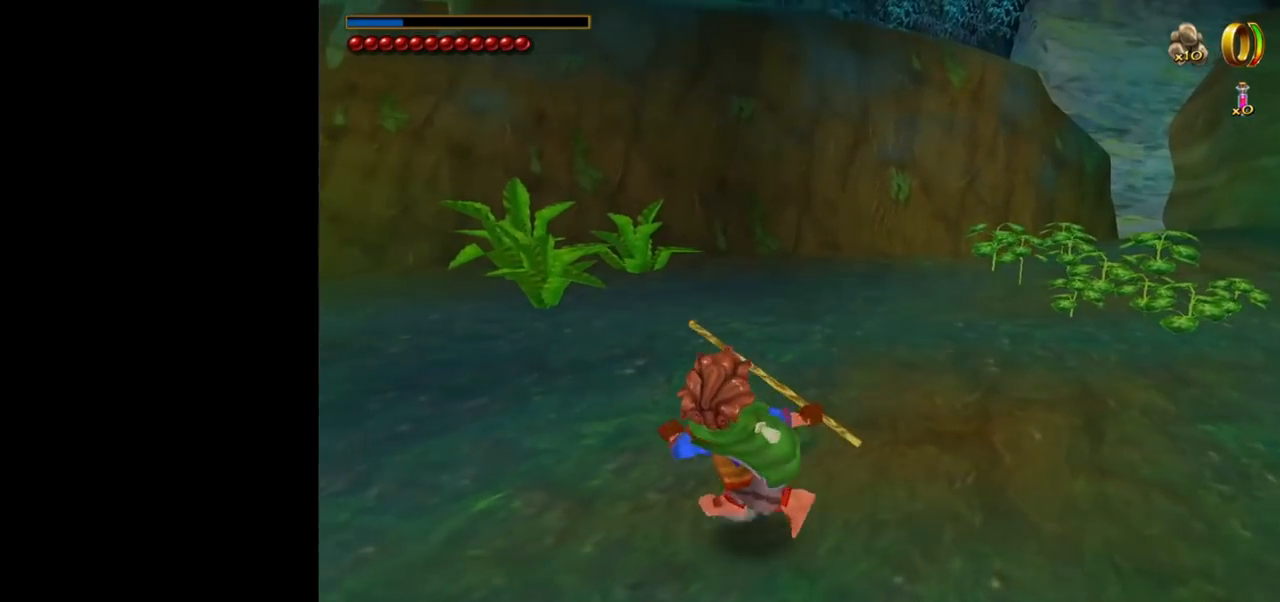
{"keys": [], "mouse": [], "events": [[200, "a", "up"]]}
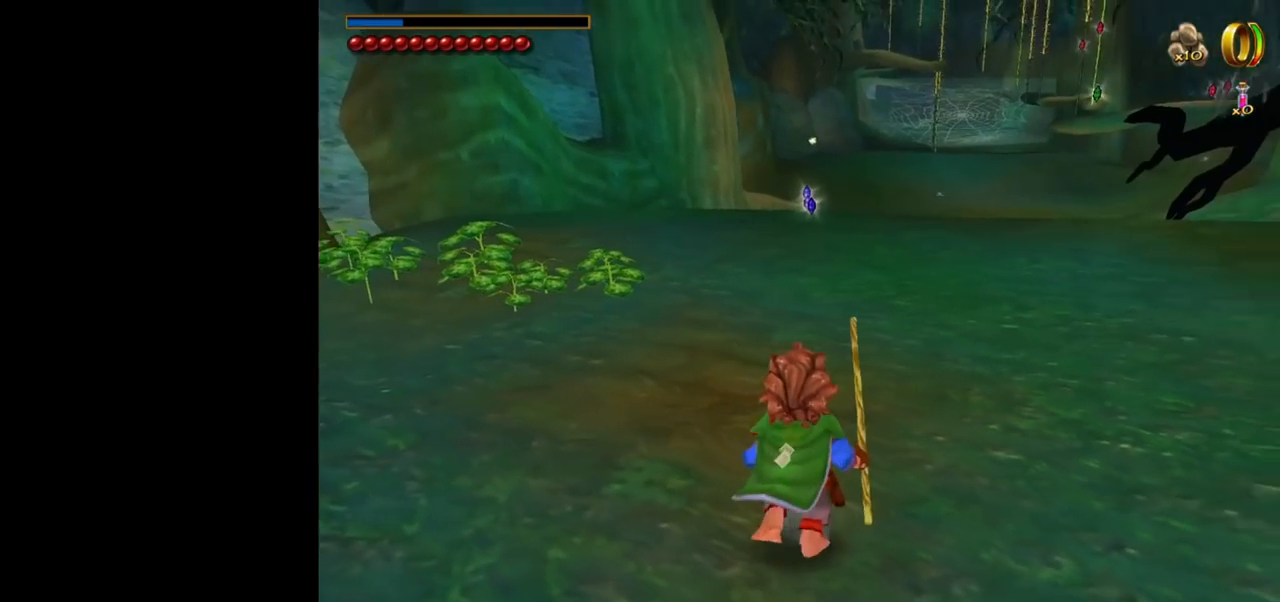
{"keys": [], "mouse": [], "events": []}
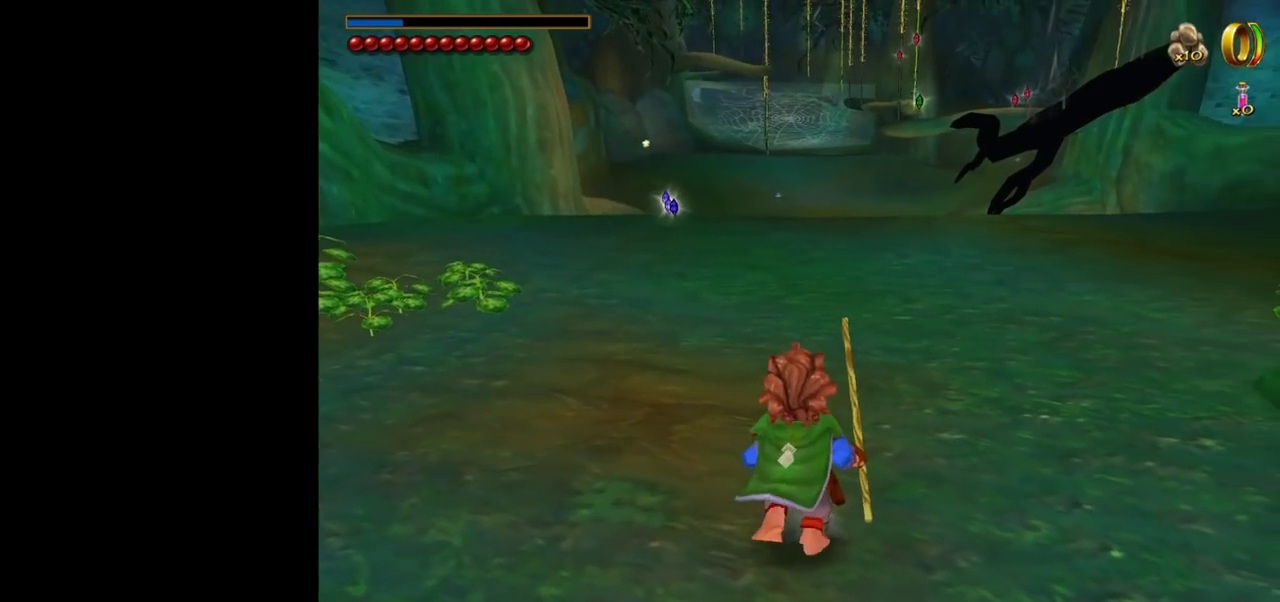
{"keys": ["shift", "space", "w"], "mouse": [], "events": [[83, "w", "down"], [367, "shift", "down"], [417, "space", "down"]]}
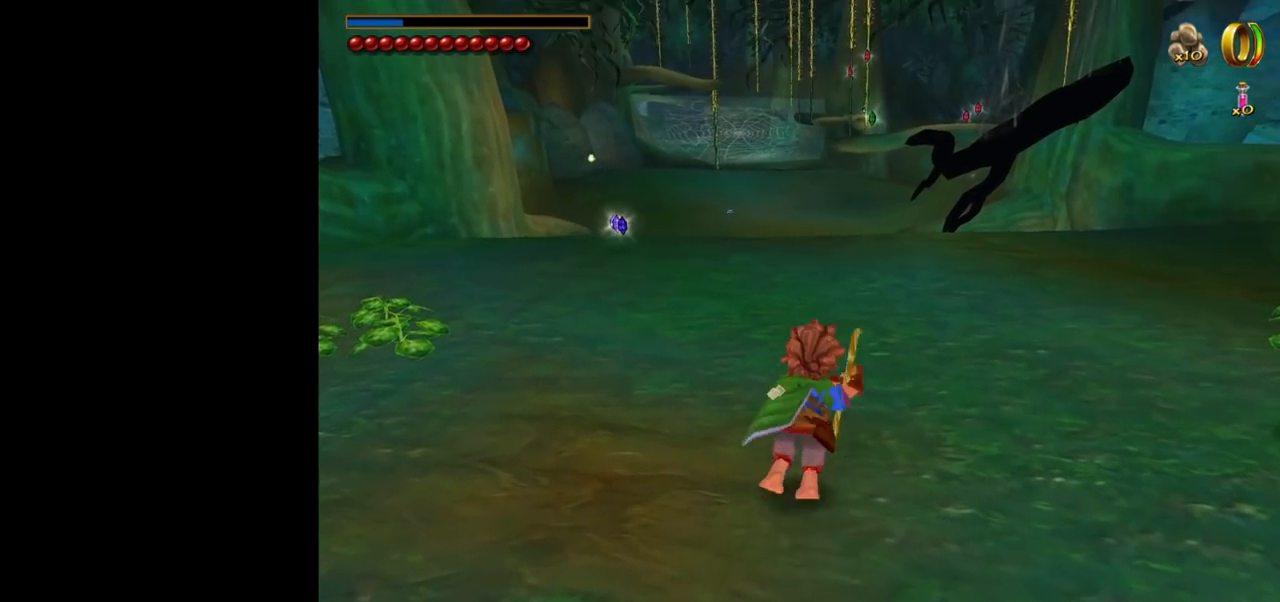
{"keys": ["w"], "mouse": [], "events": [[50, "shift", "up"], [100, "space", "up"]]}
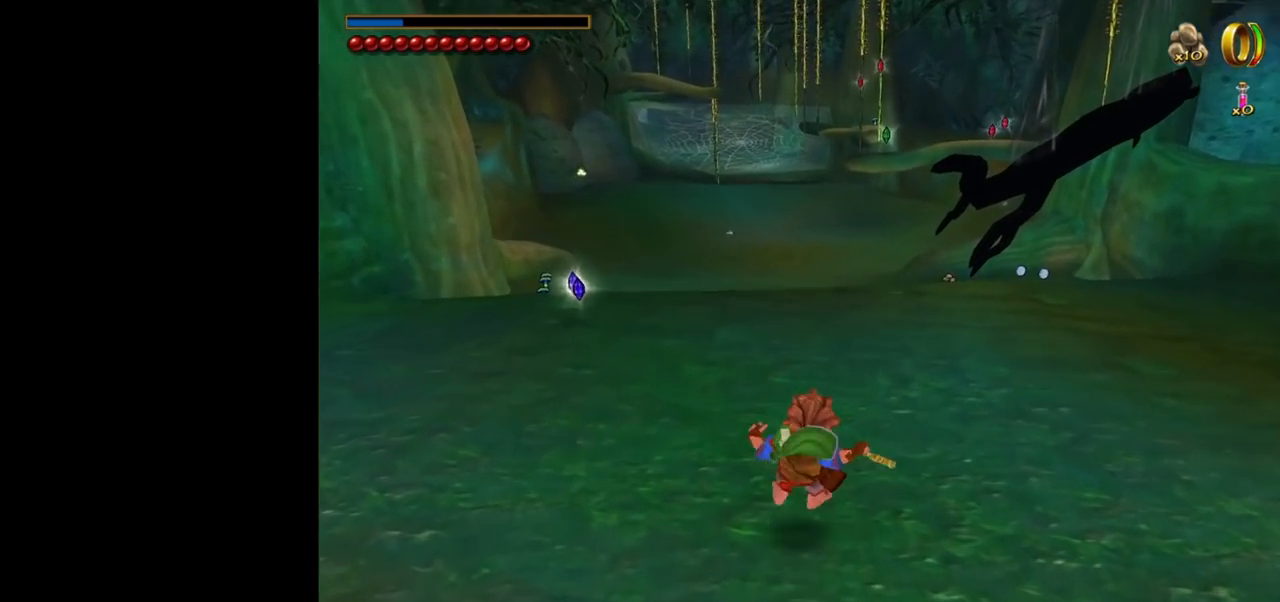
{"keys": ["w"], "mouse": [], "events": []}
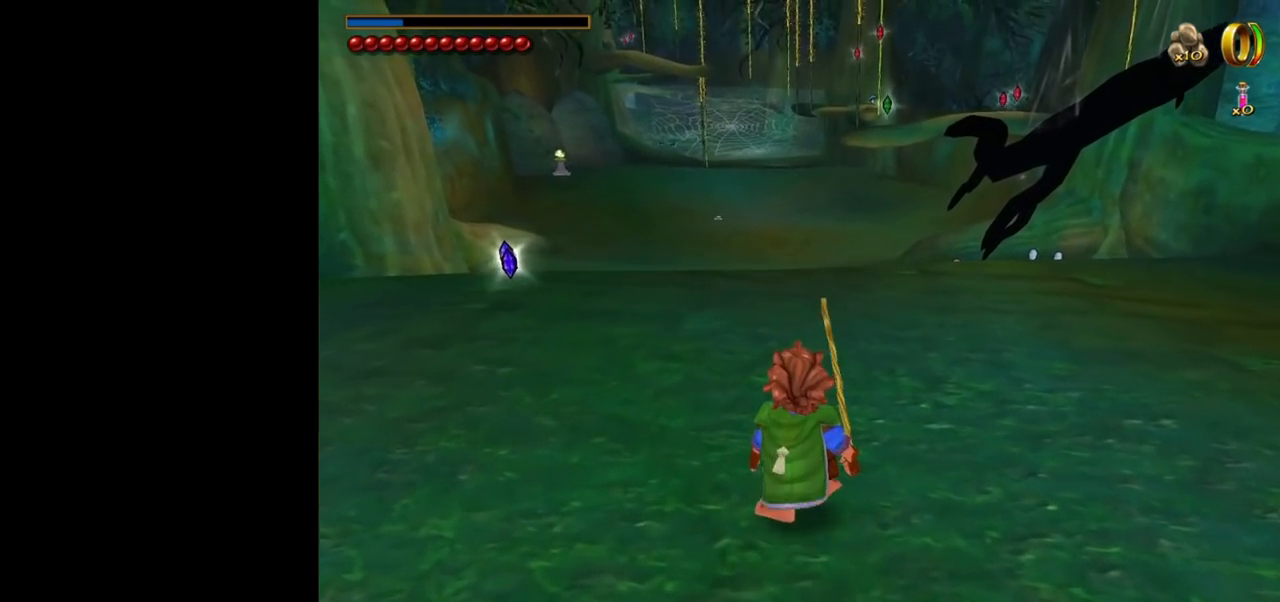
{"keys": ["w"], "mouse": [], "events": []}
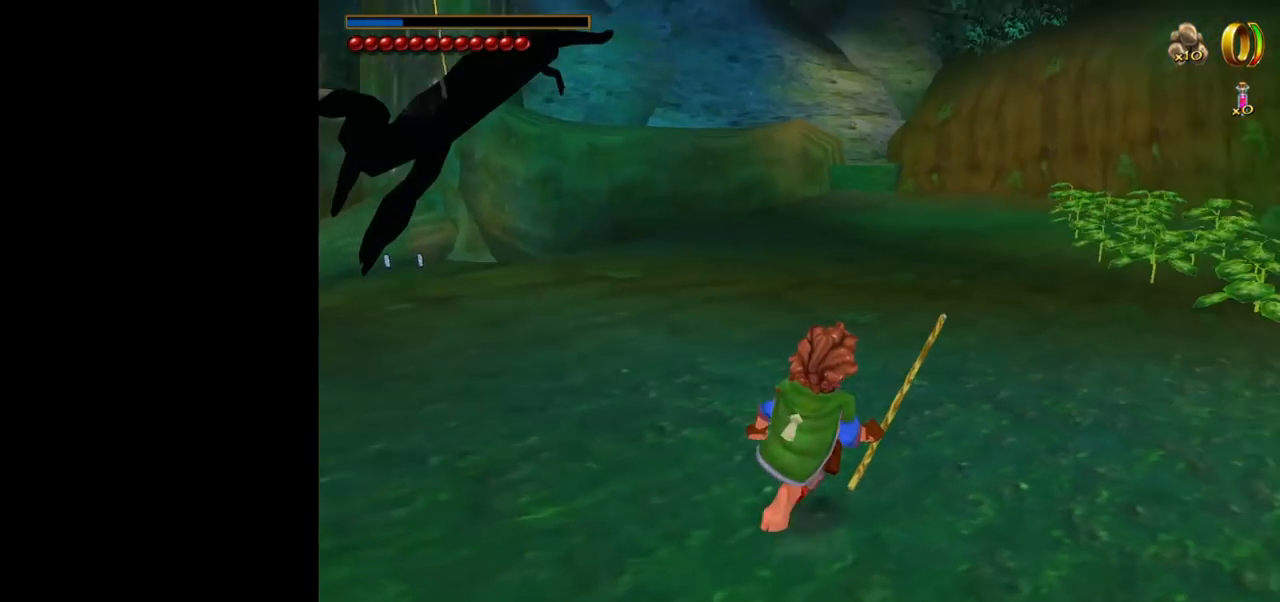
{"keys": ["shift", "space", "w"], "mouse": [], "events": [[383, "shift", "down"], [483, "space", "down"]]}
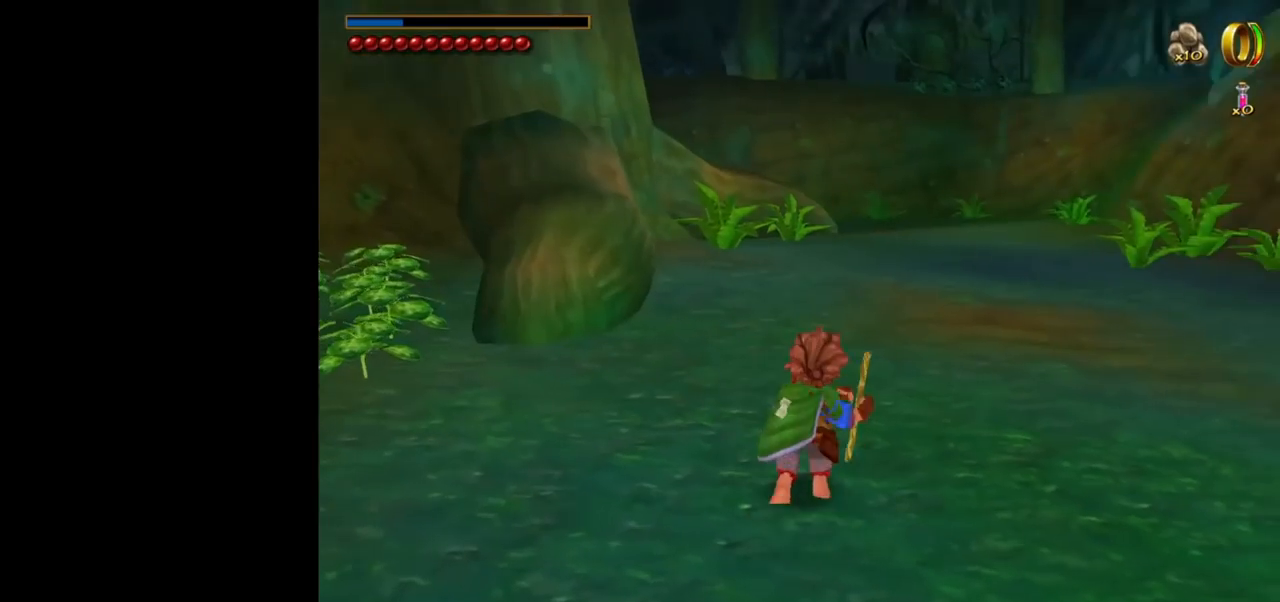
{"keys": ["w"], "mouse": [], "events": [[117, "shift", "up"], [167, "space", "up"]]}
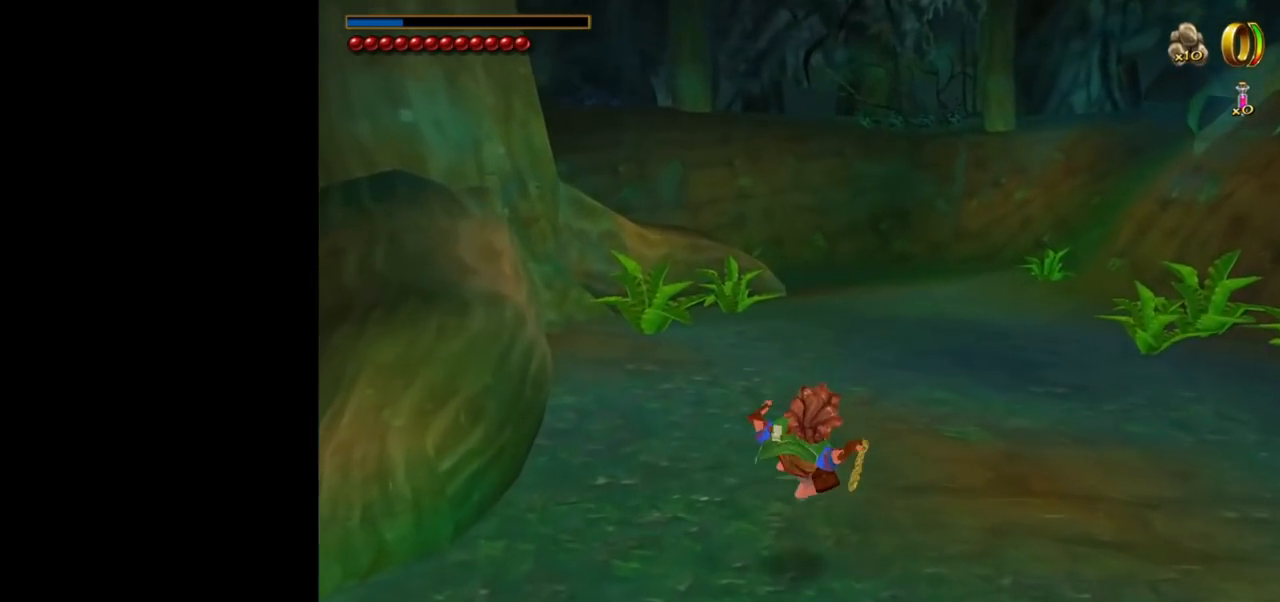
{"keys": ["shift", "w"], "mouse": [], "events": [[417, "shift", "down"]]}
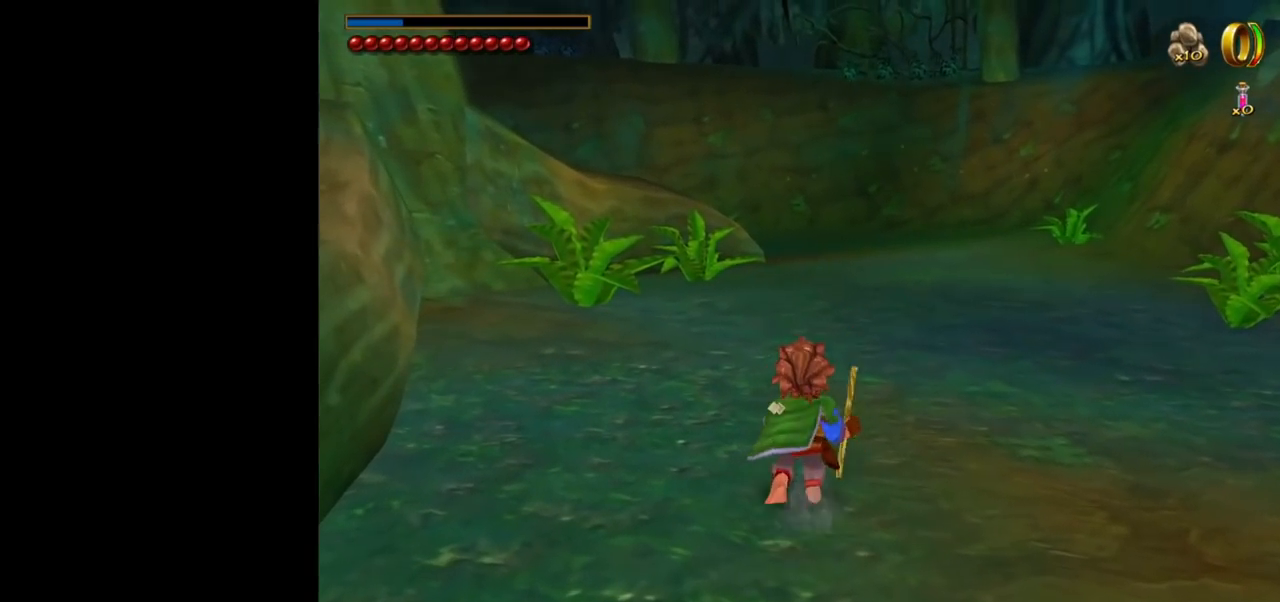
{"keys": ["w"], "mouse": [], "events": [[17, "space", "down"], [150, "shift", "up"], [200, "space", "up"]]}
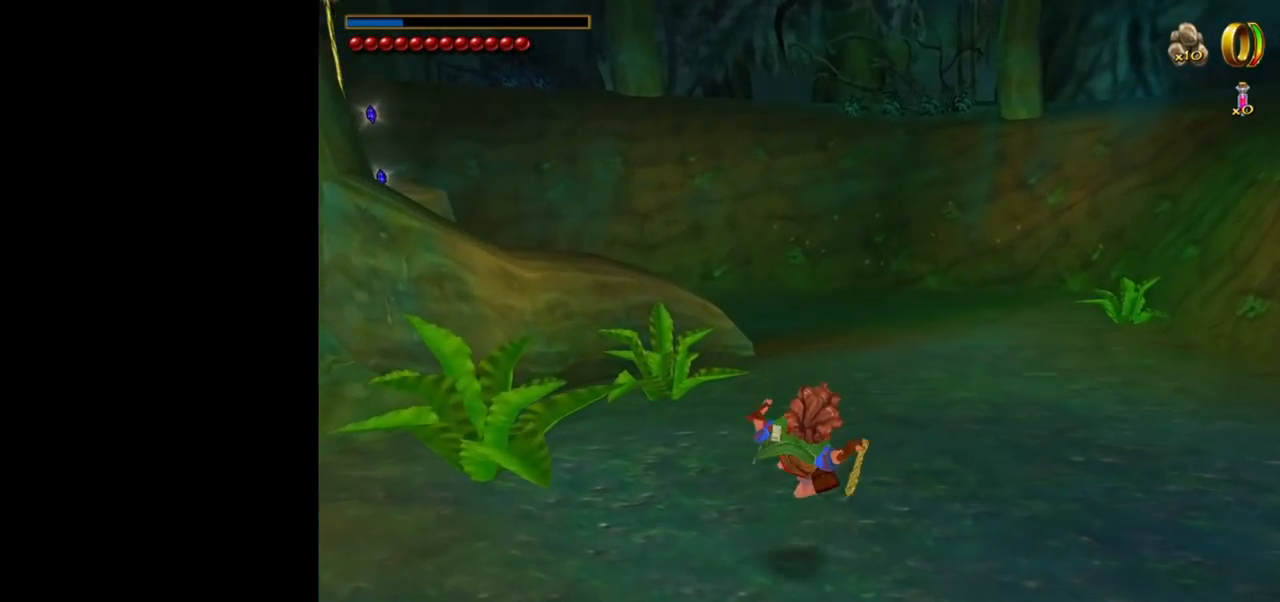
{"keys": ["d"], "mouse": [], "events": [[17, "d", "down"], [17, "w", "up"]]}
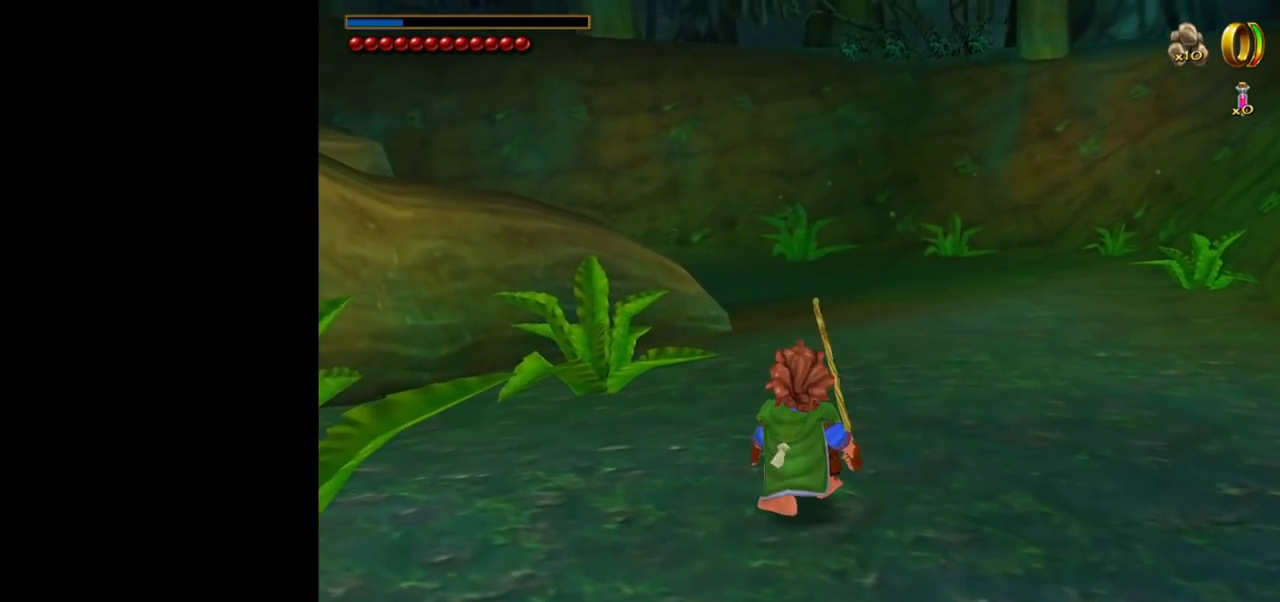
{"keys": ["shift", "space", "w"], "mouse": [], "events": [[183, "w", "down"], [267, "d", "up"], [467, "shift", "down"], [500, "space", "down"]]}
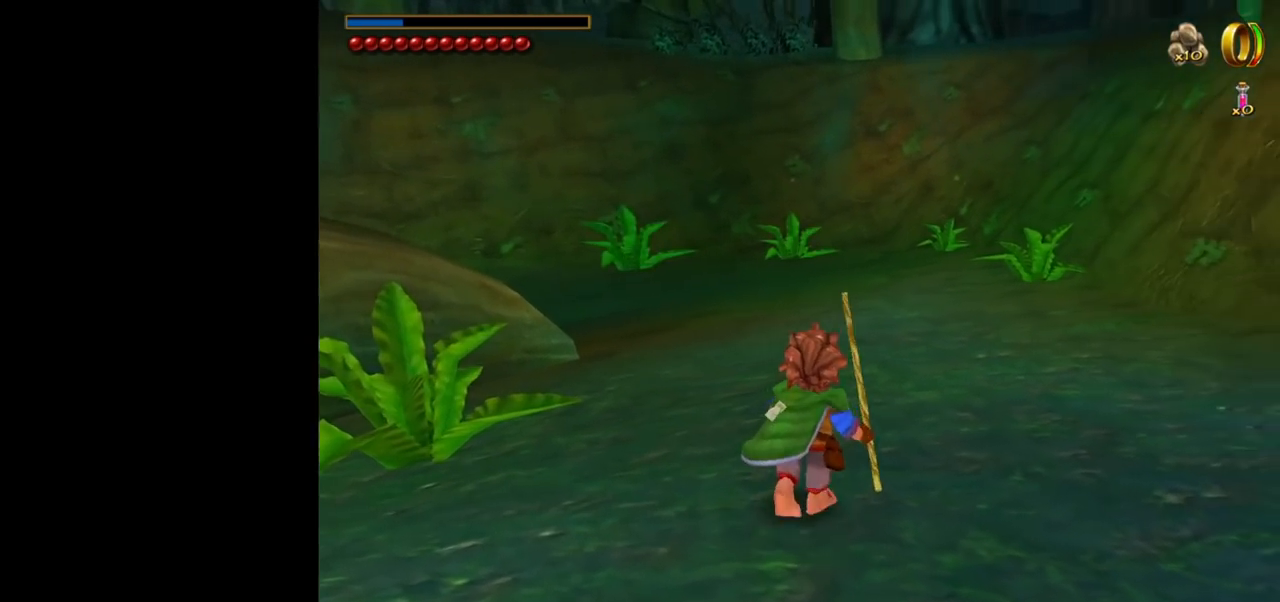
{"keys": ["w"], "mouse": [], "events": [[150, "shift", "up"], [200, "space", "up"]]}
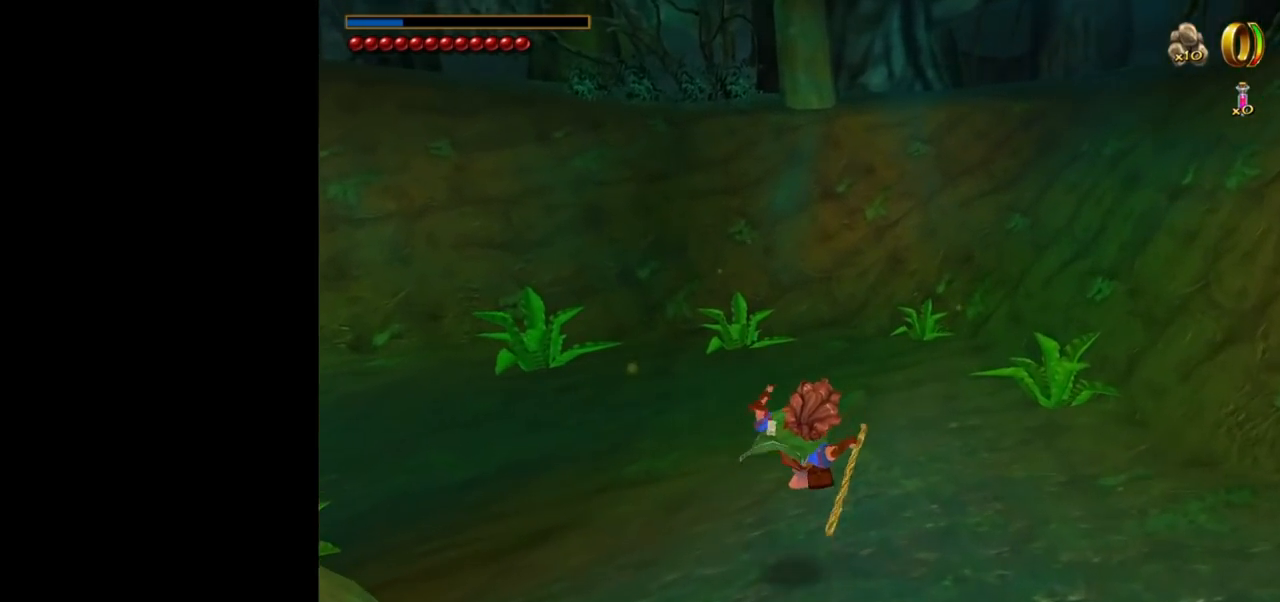
{"keys": ["d", "w"], "mouse": [], "events": [[400, "d", "down"]]}
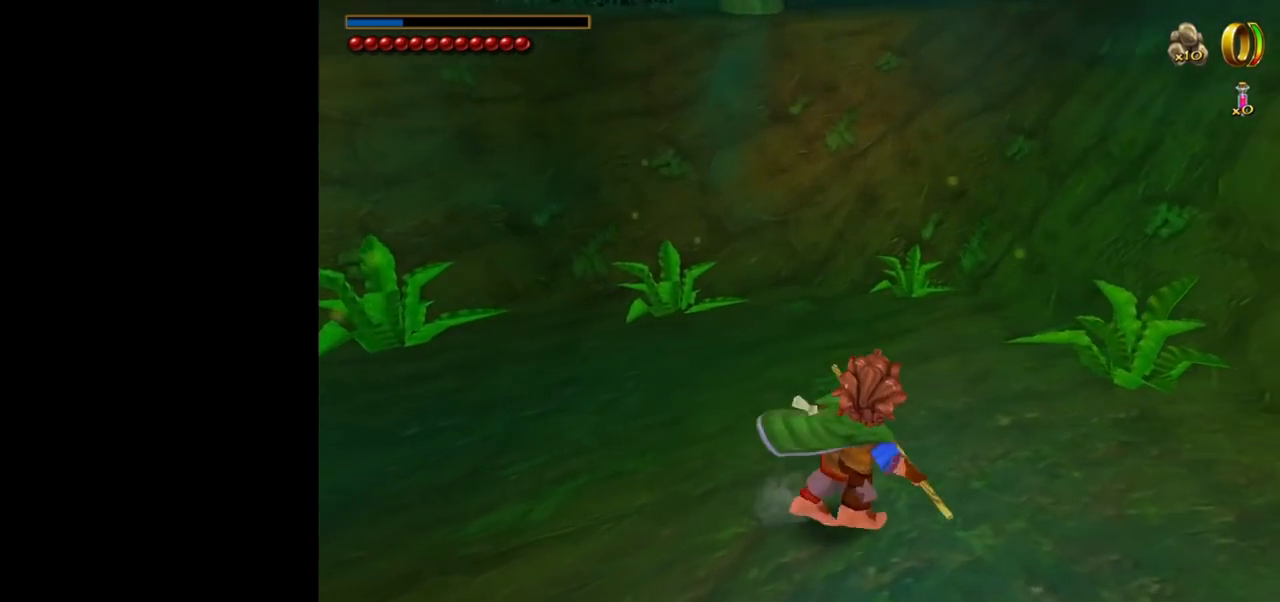
{"keys": ["w"], "mouse": [], "events": [[317, "d", "up"]]}
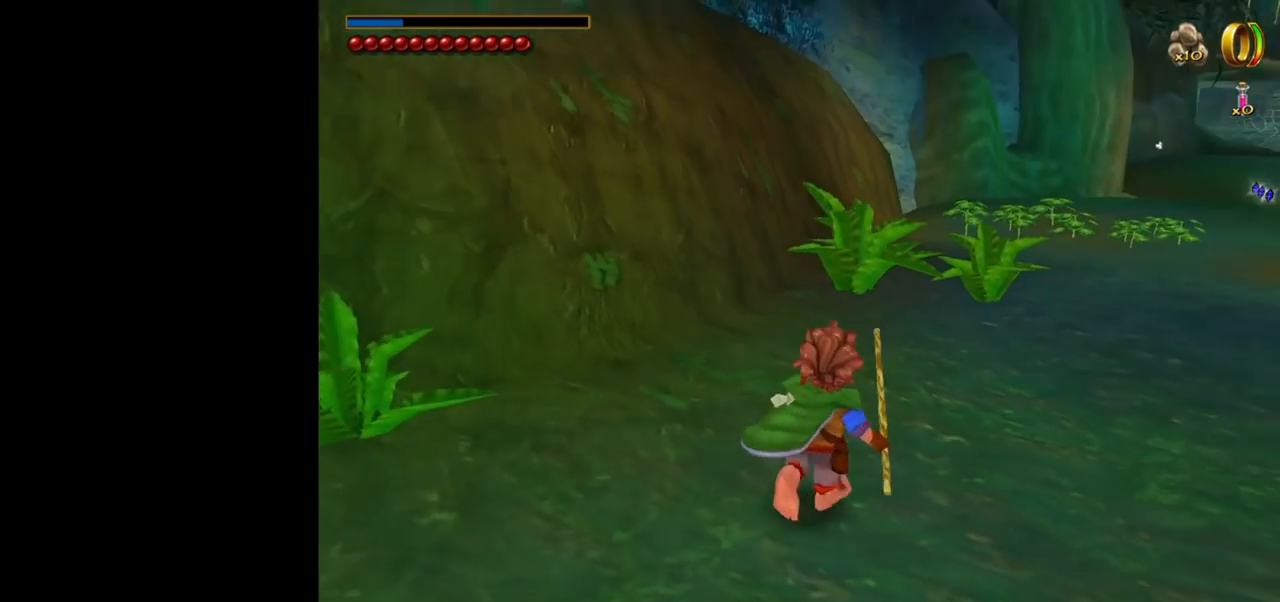
{"keys": ["w"], "mouse": ["left", "right"], "events": [[383, "mouse_right", "down"], [433, "mouse_left", "down"]]}
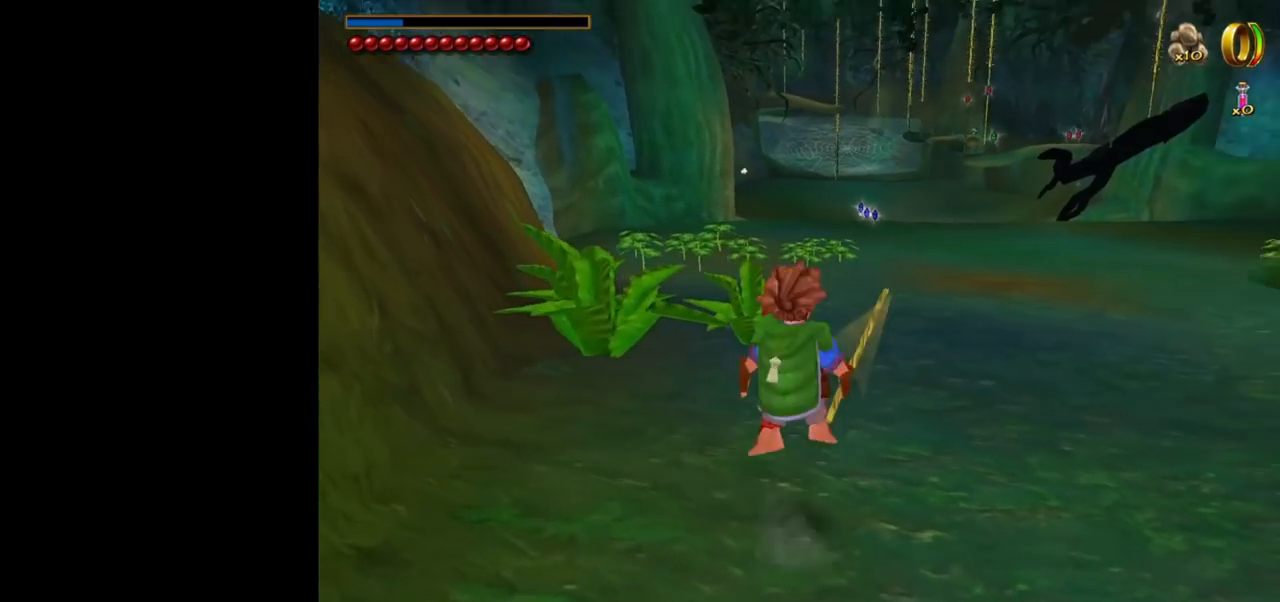
{"keys": ["w"], "mouse": [], "events": [[67, "mouse_left", "up"], [67, "mouse_right", "up"]]}
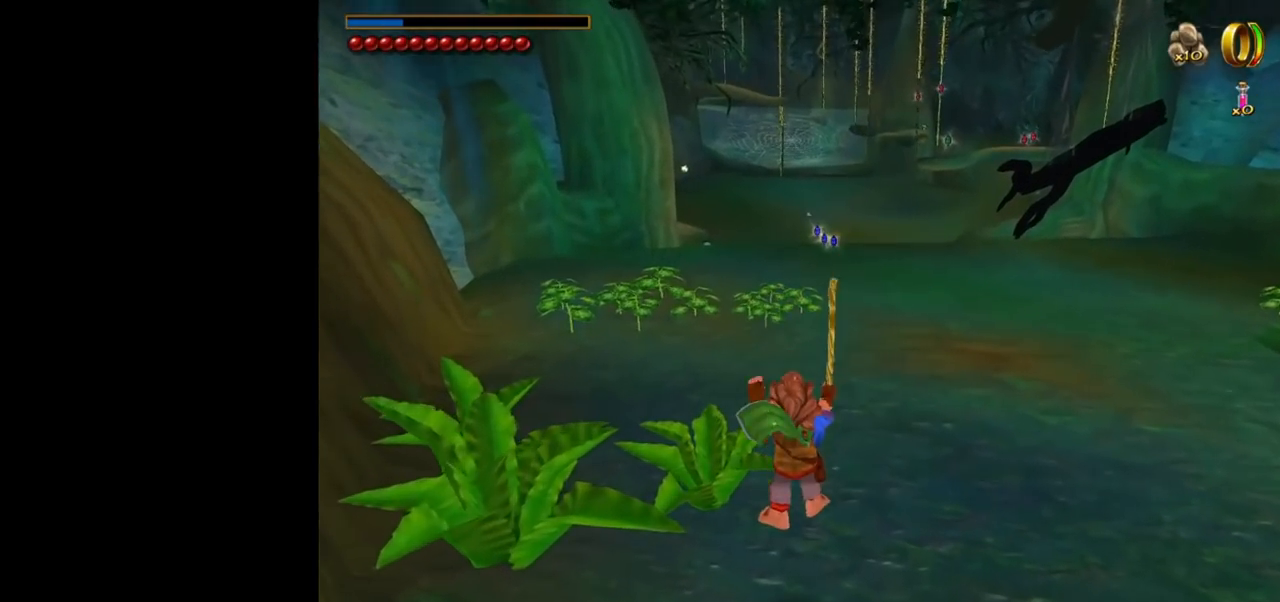
{"keys": ["d", "w"], "mouse": [], "events": [[233, "mouse_right", "down"], [317, "mouse_left", "down"], [417, "mouse_left", "up"], [417, "mouse_right", "up"], [500, "d", "down"]]}
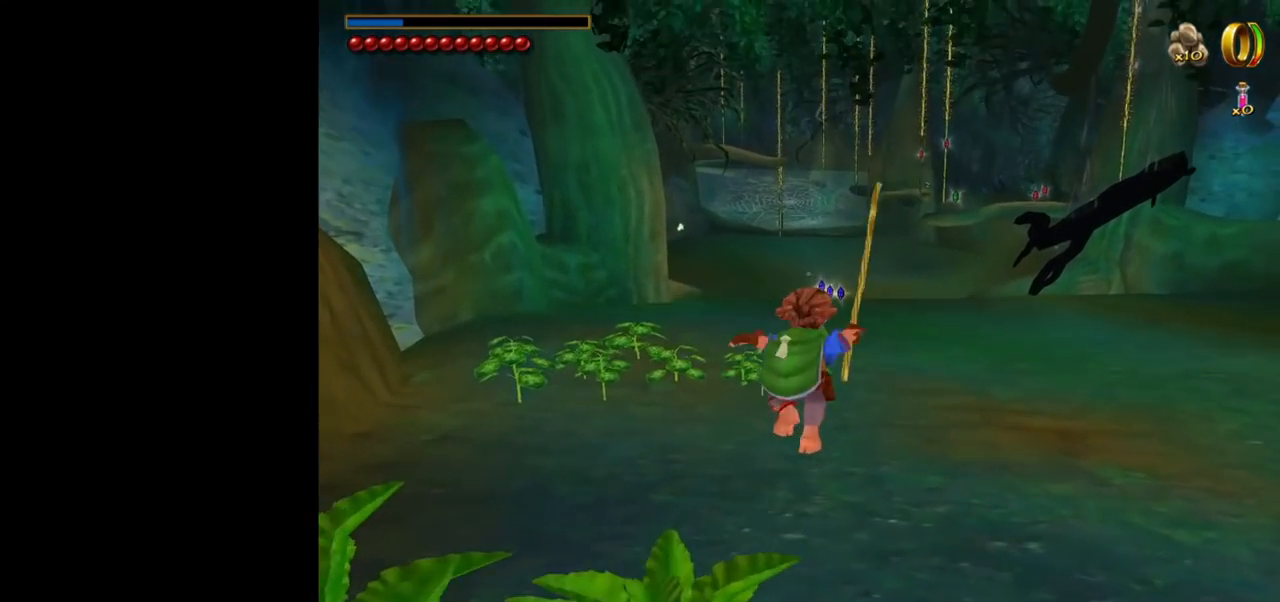
{"keys": ["w"], "mouse": [], "events": [[433, "d", "up"]]}
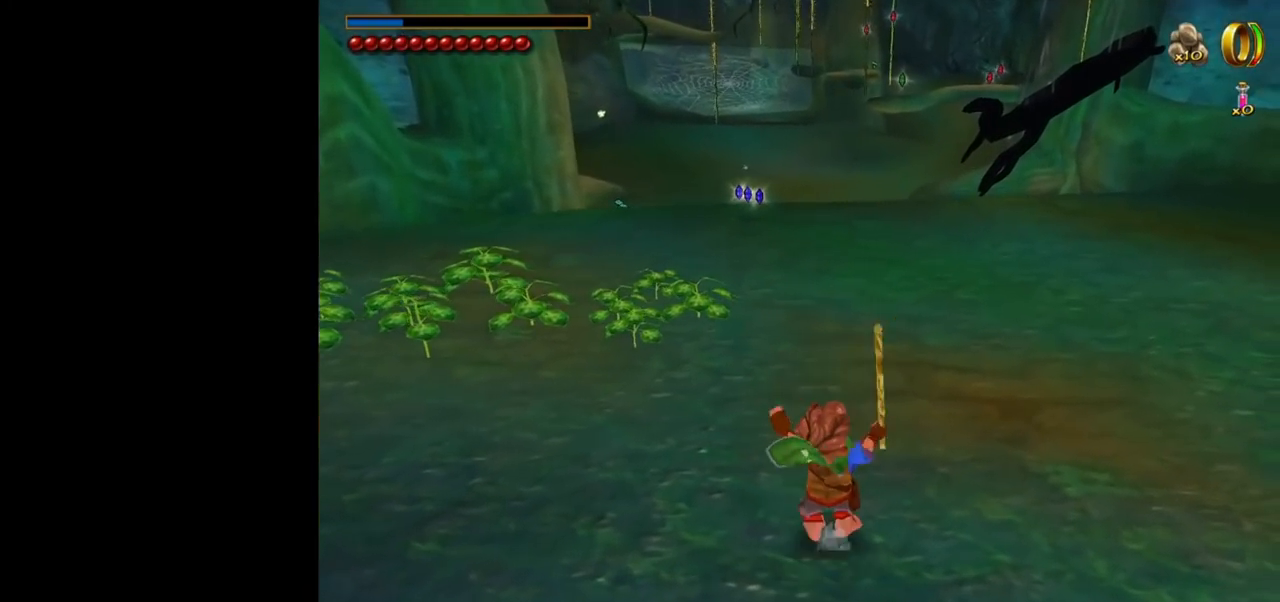
{"keys": ["w"], "mouse": [], "events": [[117, "mouse_right", "down"], [217, "mouse_left", "down"], [300, "mouse_left", "up"], [300, "mouse_right", "up"]]}
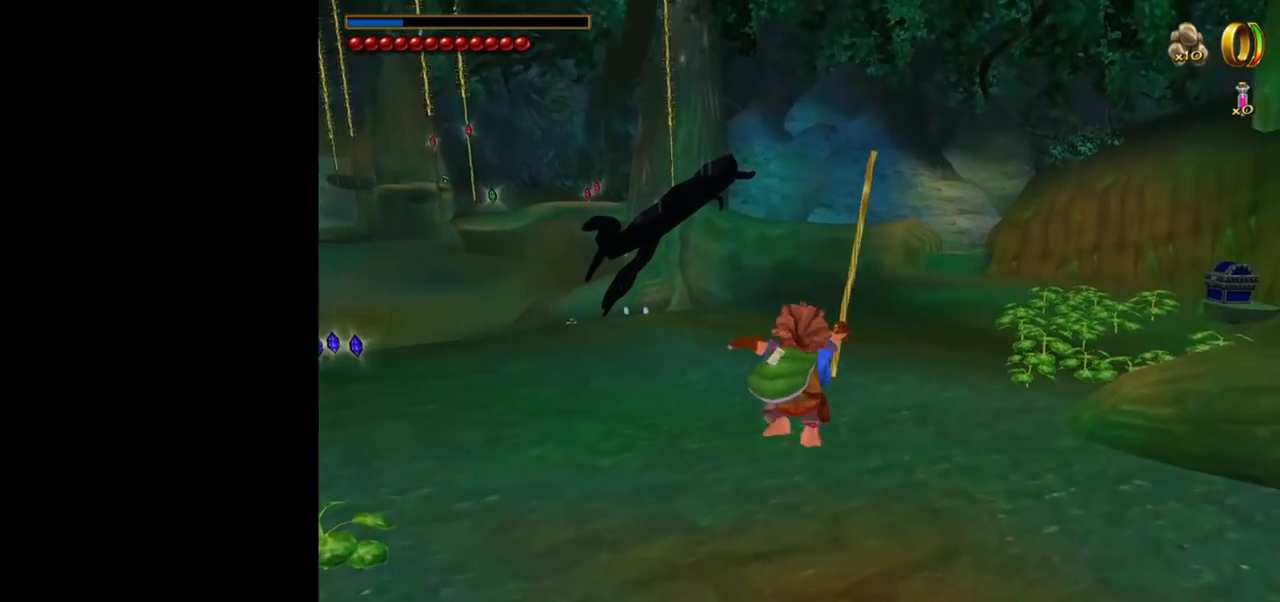
{"keys": ["w"], "mouse": [], "events": [[133, "d", "down"], [233, "d", "up"]]}
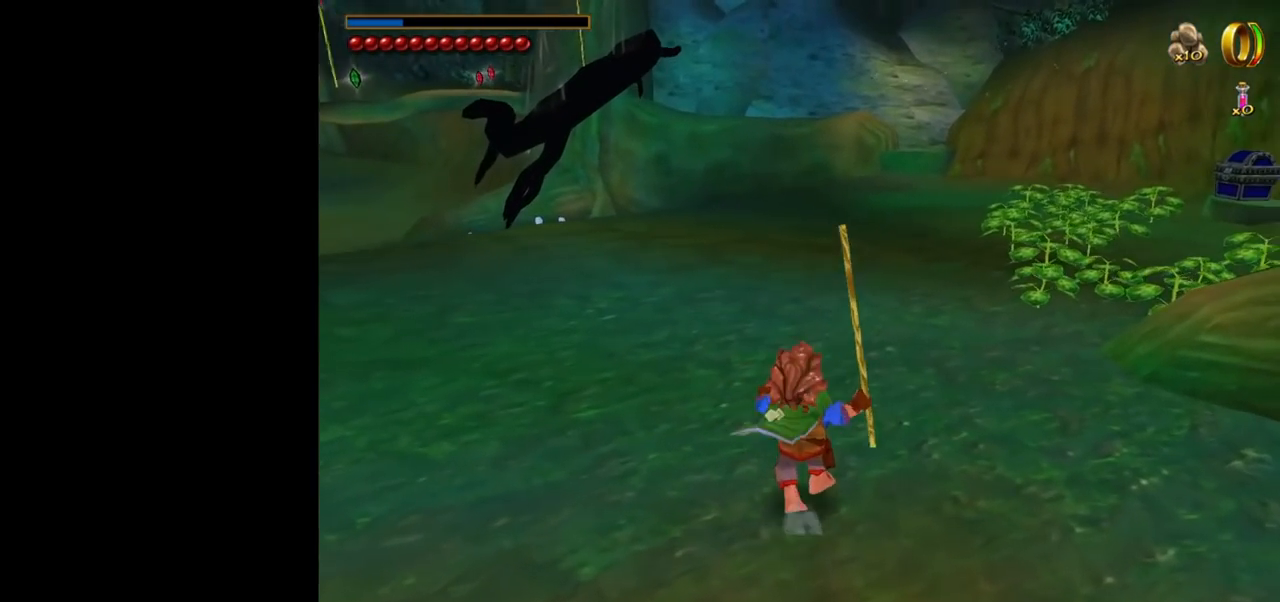
{"keys": ["shift", "space", "w"], "mouse": [], "events": [[383, "shift", "down"], [483, "space", "down"]]}
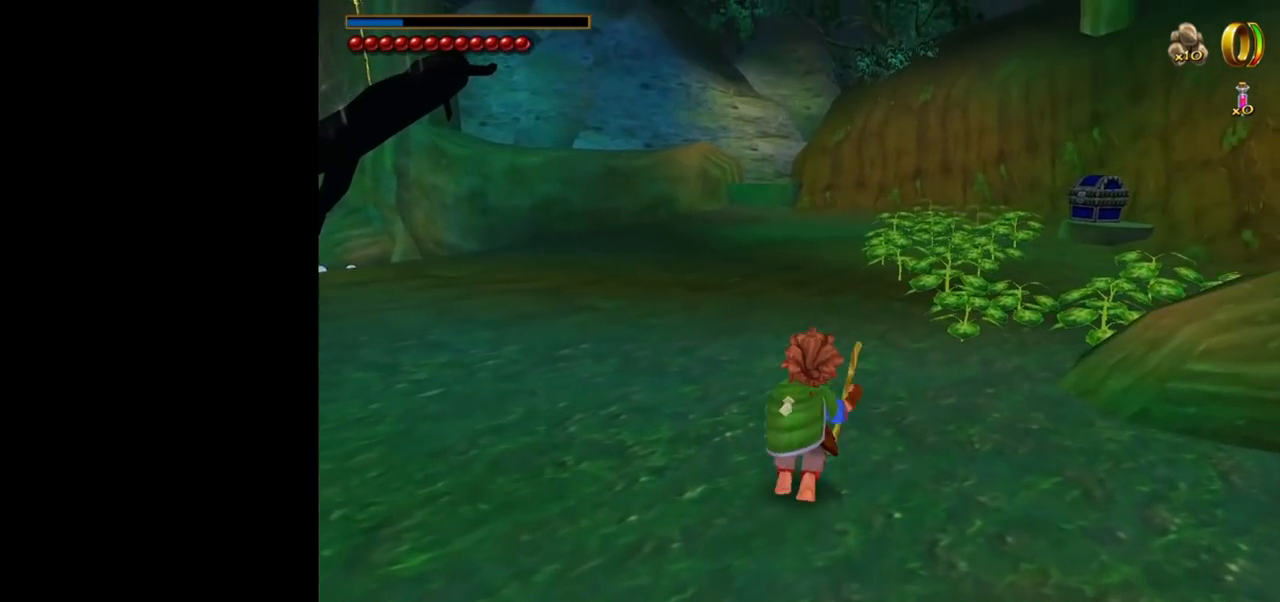
{"keys": ["w"], "mouse": [], "events": [[167, "shift", "up"], [167, "space", "up"]]}